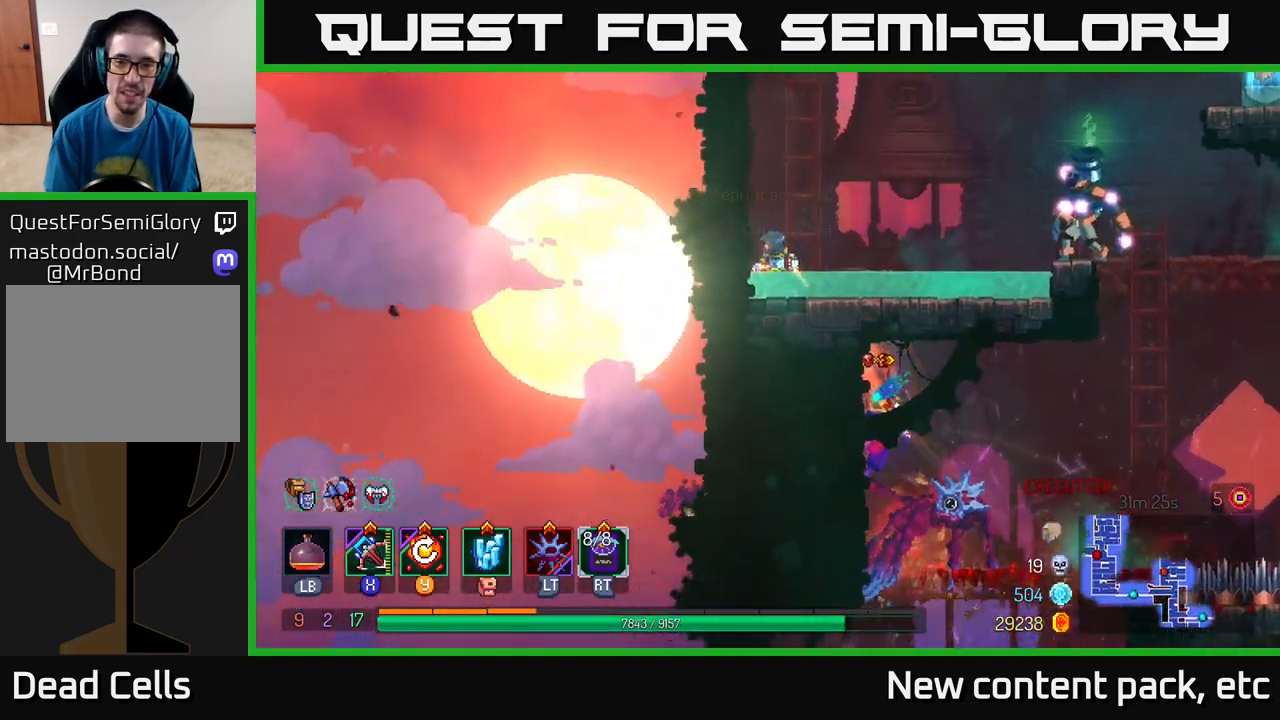
Gameplay with a controller (Xbox layout); each line is a JSON object with the inputs held at the frame after it. "events" lists button and stick changes between this image and that frame as [ms after this image, input, new state], when the widget could be followed in between.
{"buttons": [], "left_stick": "right", "right_stick": "center", "events": [[267, "left_stick", "right"], [317, "A", "down"], [450, "A", "up"]]}
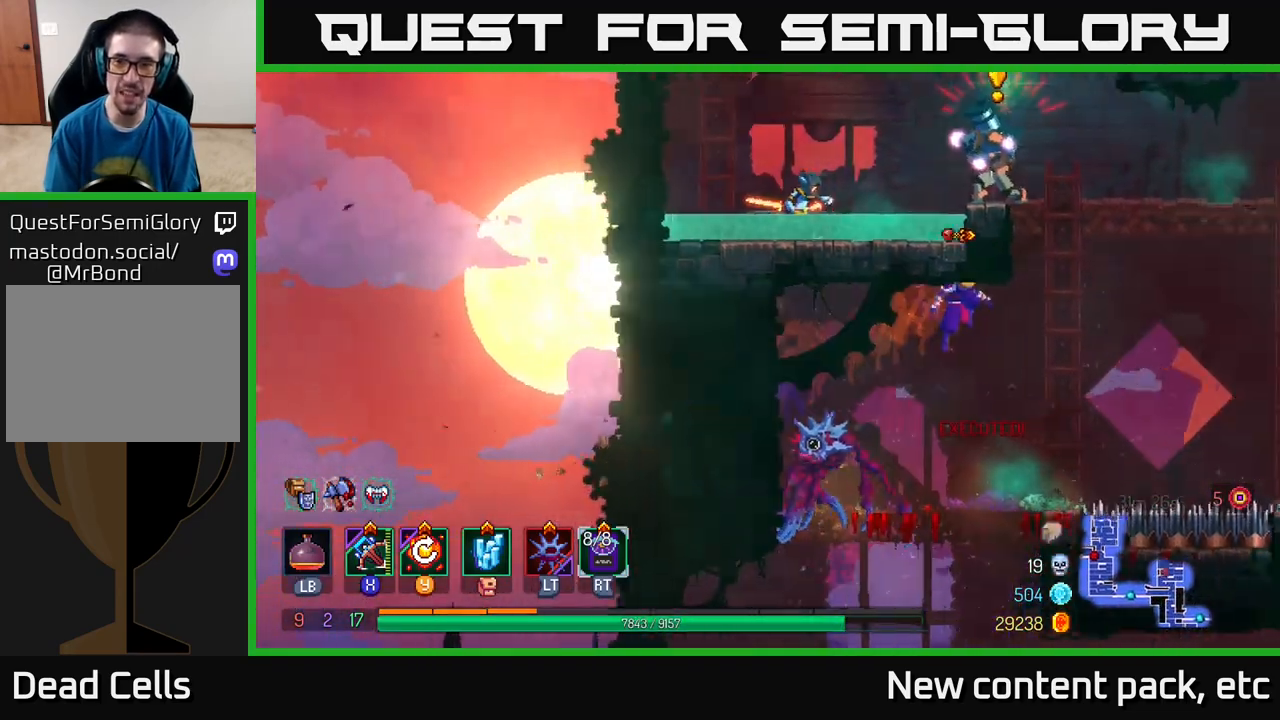
{"buttons": ["A"], "left_stick": "up", "right_stick": "center", "events": [[133, "A", "down"], [233, "left_stick", "up"], [283, "A", "up"], [467, "A", "down"]]}
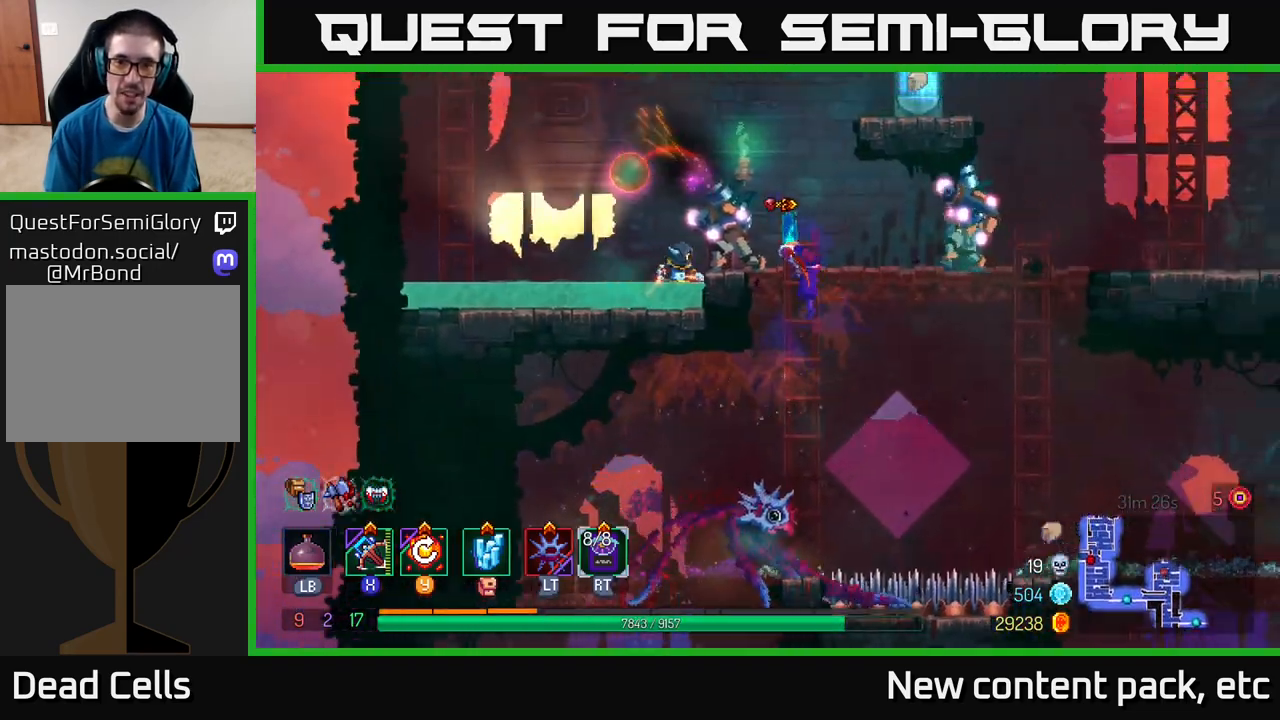
{"buttons": [], "left_stick": "down", "right_stick": "center", "events": [[33, "X", "down"], [67, "A", "up"], [117, "left_stick", "right"], [133, "X", "up"], [317, "left_stick", "left"], [383, "left_stick", "down-left"], [500, "left_stick", "down"]]}
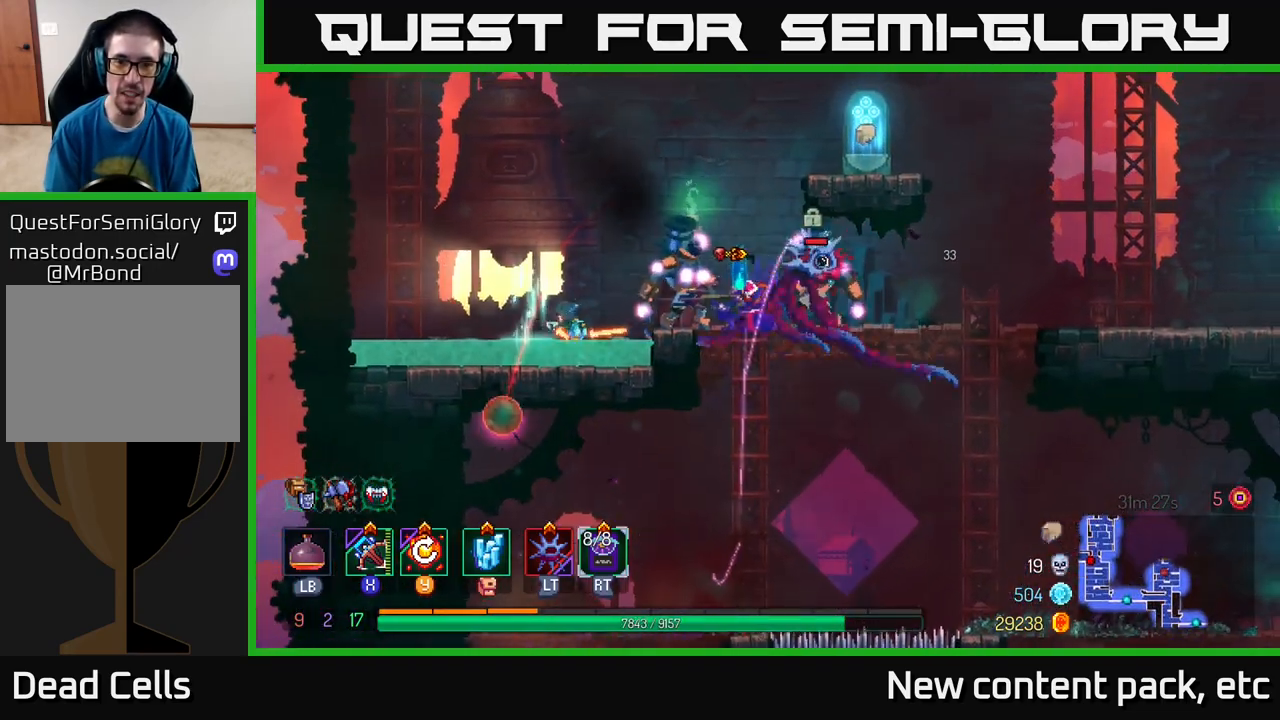
{"buttons": [], "left_stick": "right", "right_stick": "center", "events": [[33, "left_stick", "down-right"], [150, "left_stick", "right"]]}
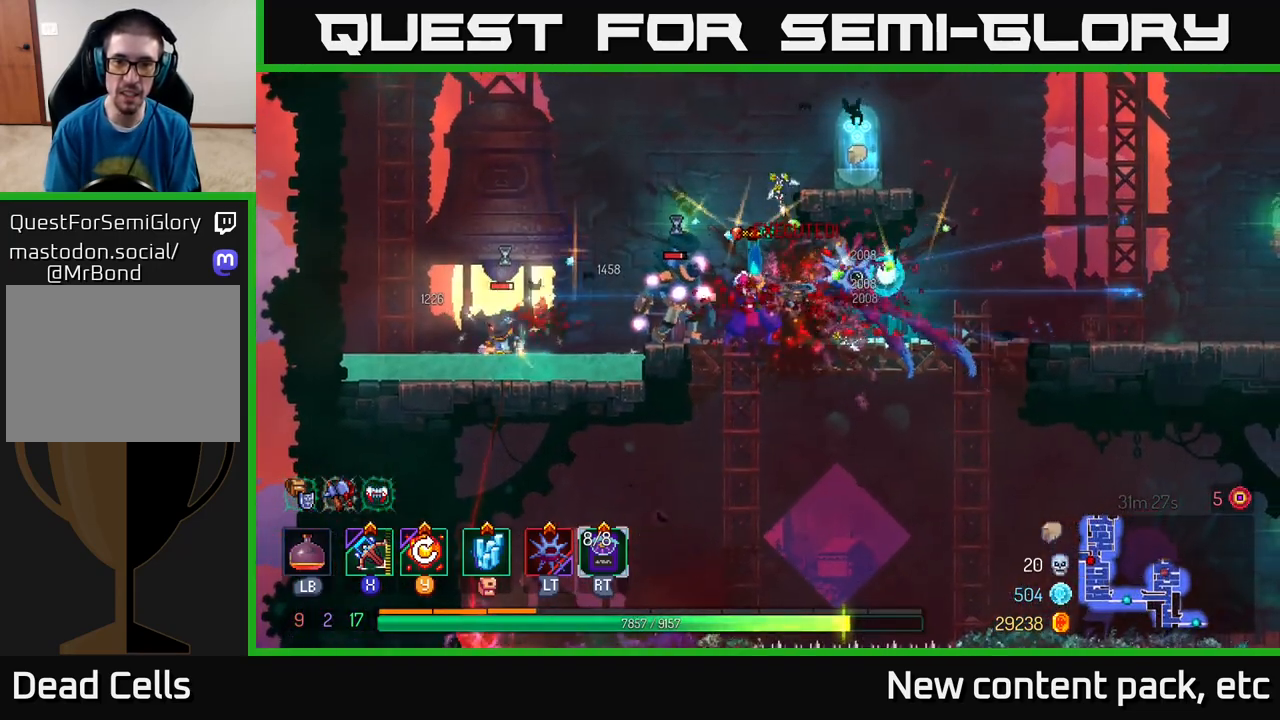
{"buttons": [], "left_stick": "down-left", "right_stick": "center", "events": [[67, "B", "down"], [183, "B", "up"], [250, "B", "down"], [300, "B", "up"], [333, "left_stick", "left"], [367, "X", "down"], [433, "left_stick", "down-left"], [450, "X", "up"]]}
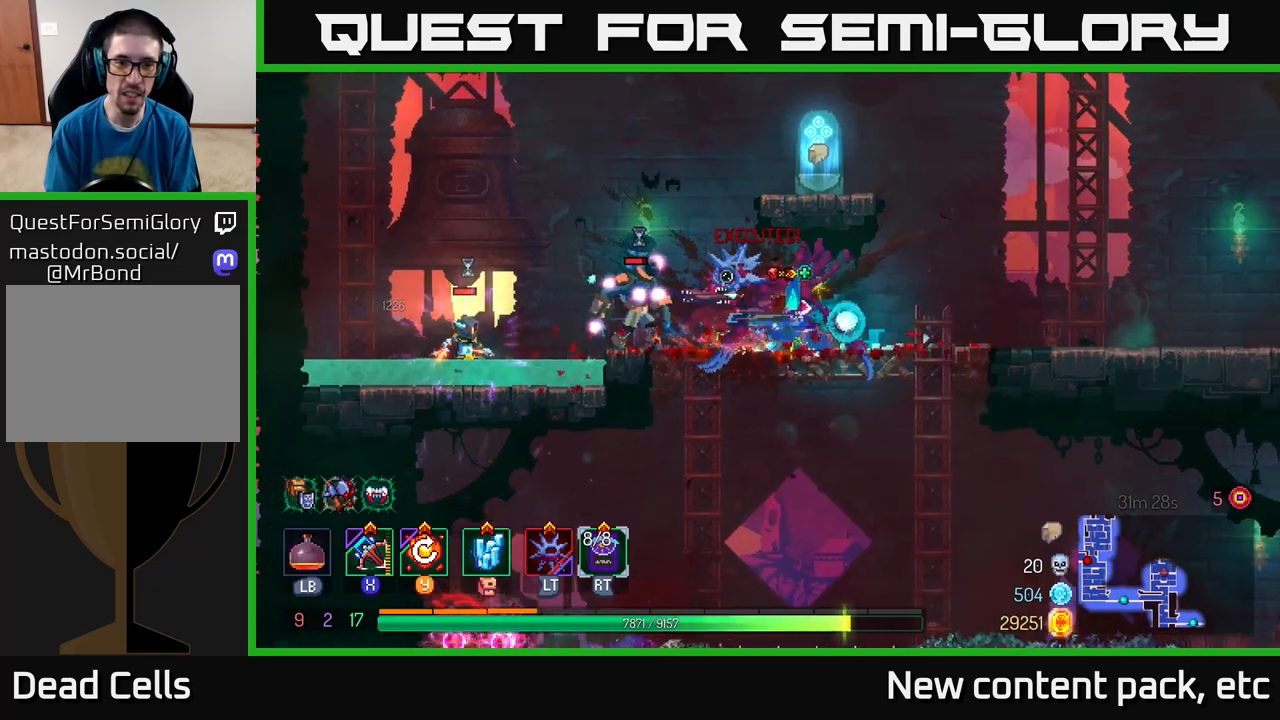
{"buttons": [], "left_stick": "center", "right_stick": "center", "events": [[50, "left_stick", "down"], [483, "left_stick", "center"]]}
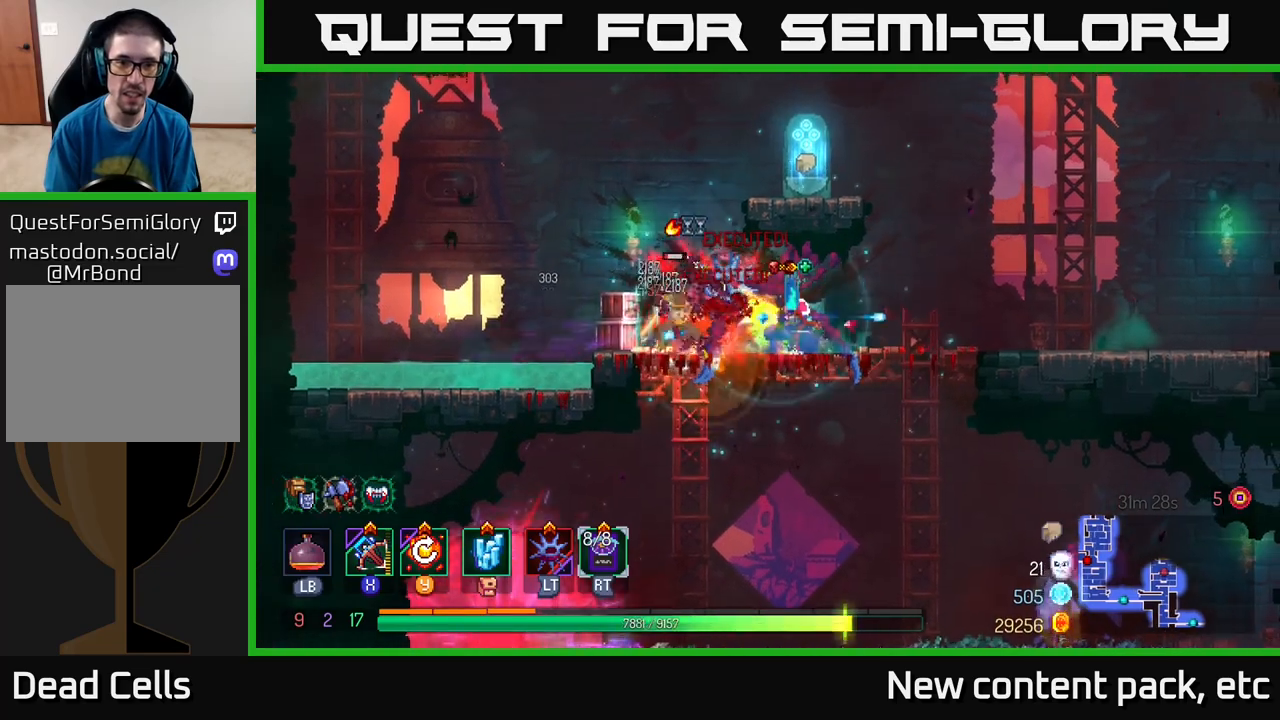
{"buttons": [], "left_stick": "center", "right_stick": "center", "events": []}
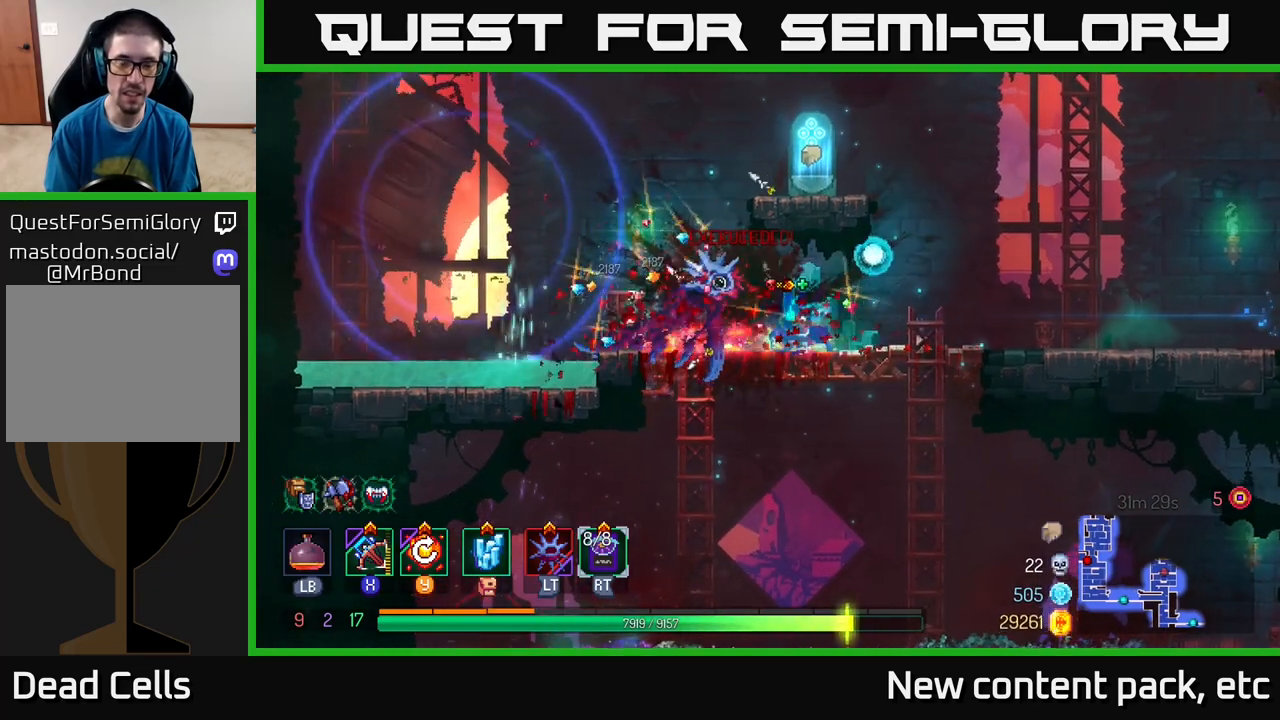
{"buttons": ["A"], "left_stick": "right", "right_stick": "center", "events": [[67, "left_stick", "left"], [233, "A", "down"], [317, "left_stick", "center"], [350, "A", "up"], [367, "left_stick", "right"], [400, "A", "down"]]}
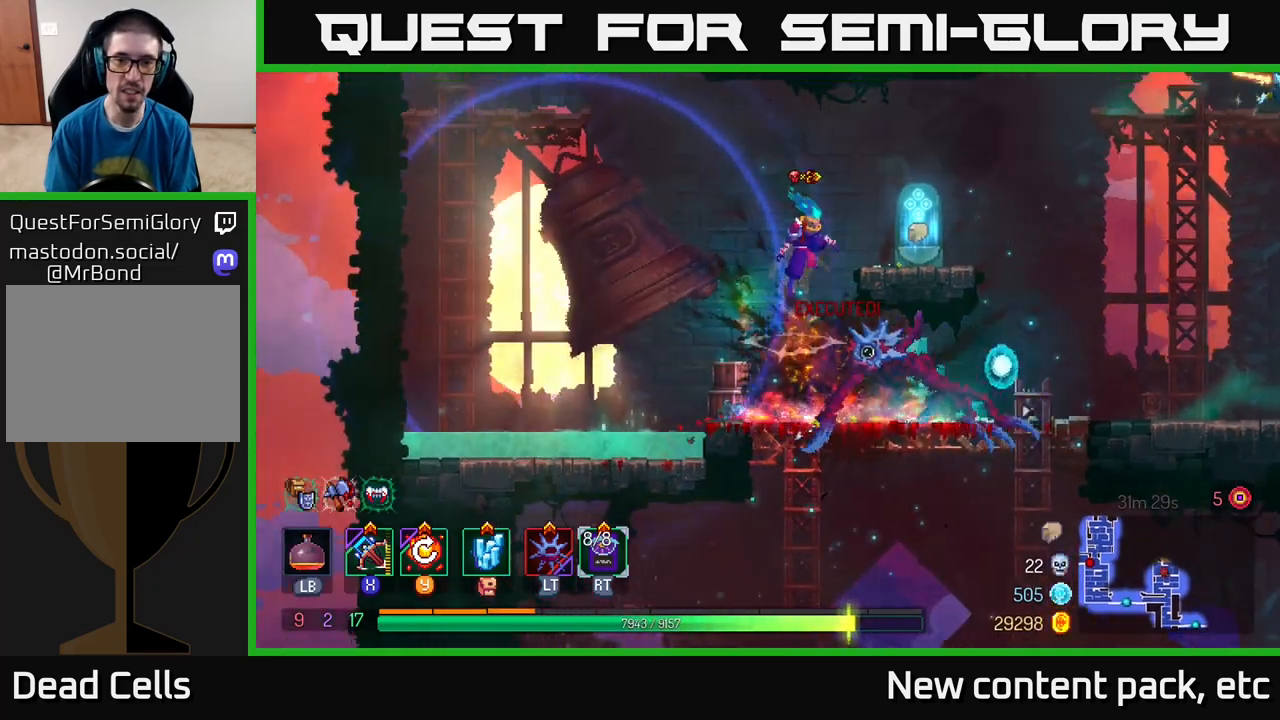
{"buttons": [], "left_stick": "center", "right_stick": "center", "events": [[17, "A", "up"], [350, "left_stick", "center"], [433, "R1", "down"], [500, "R1", "up"]]}
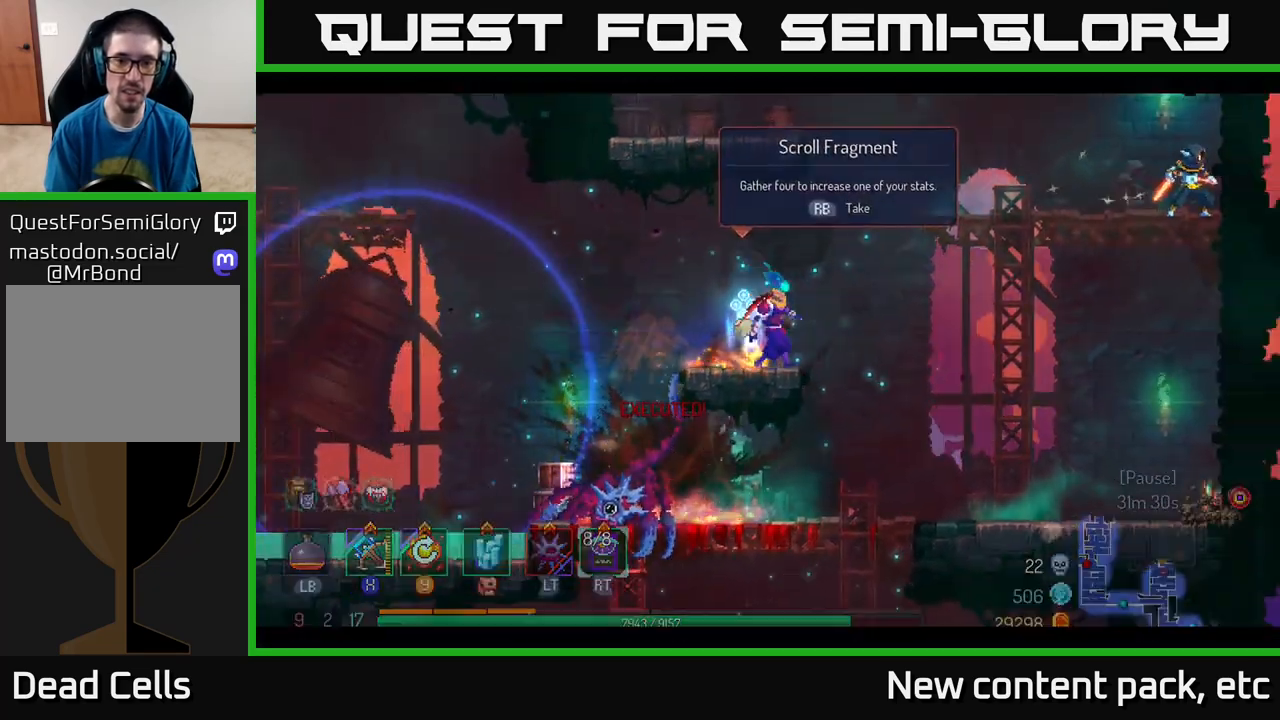
{"buttons": [], "left_stick": "center", "right_stick": "center", "events": []}
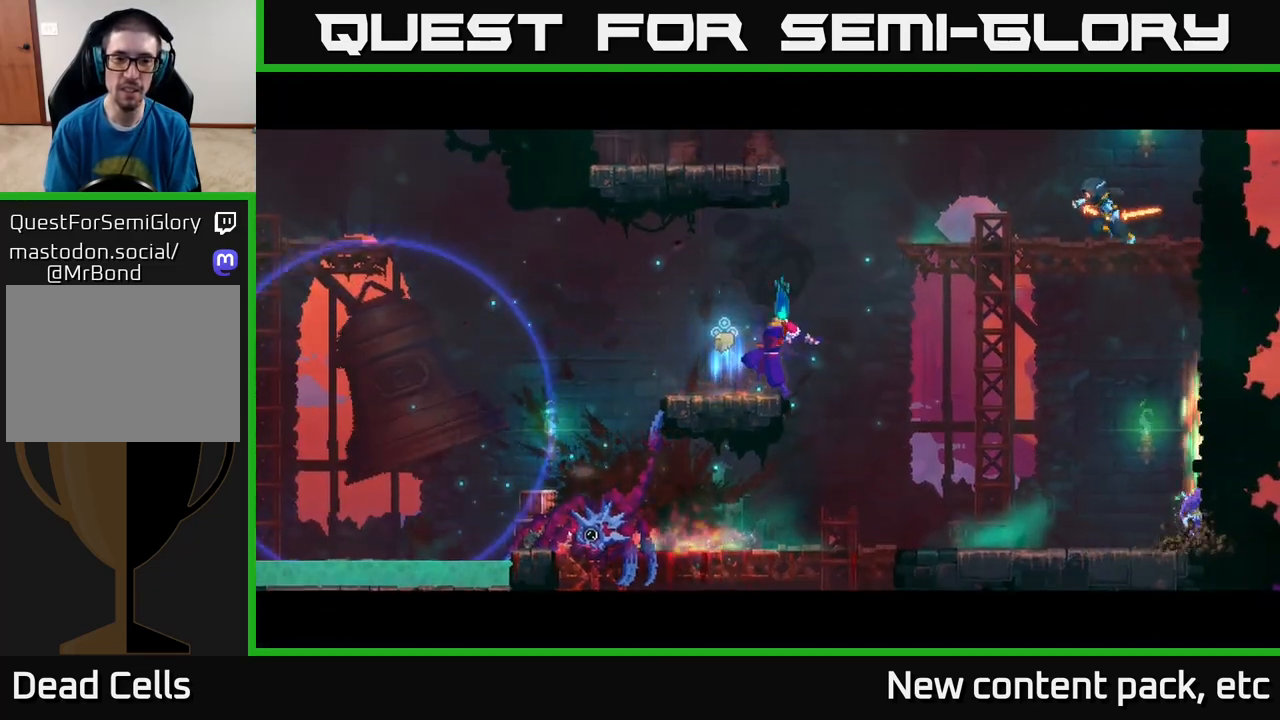
{"buttons": [], "left_stick": "center", "right_stick": "center", "events": []}
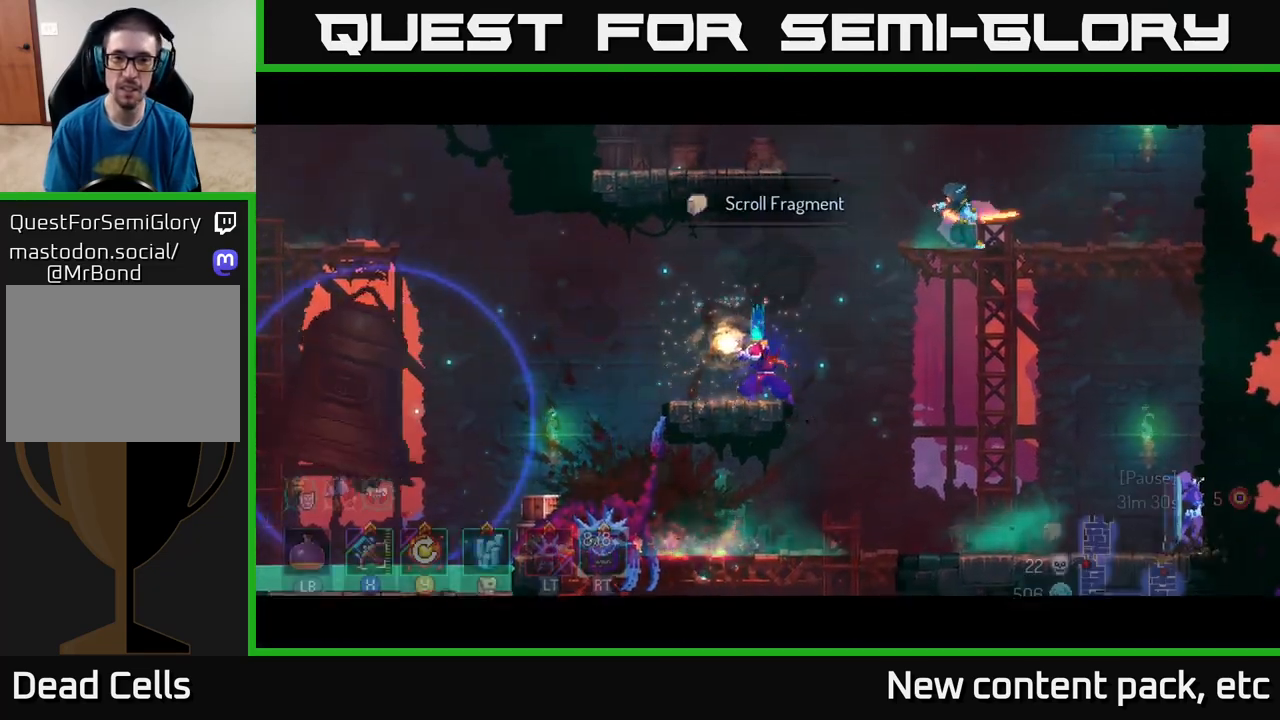
{"buttons": ["A"], "left_stick": "right", "right_stick": "center", "events": [[400, "left_stick", "right"], [483, "A", "down"]]}
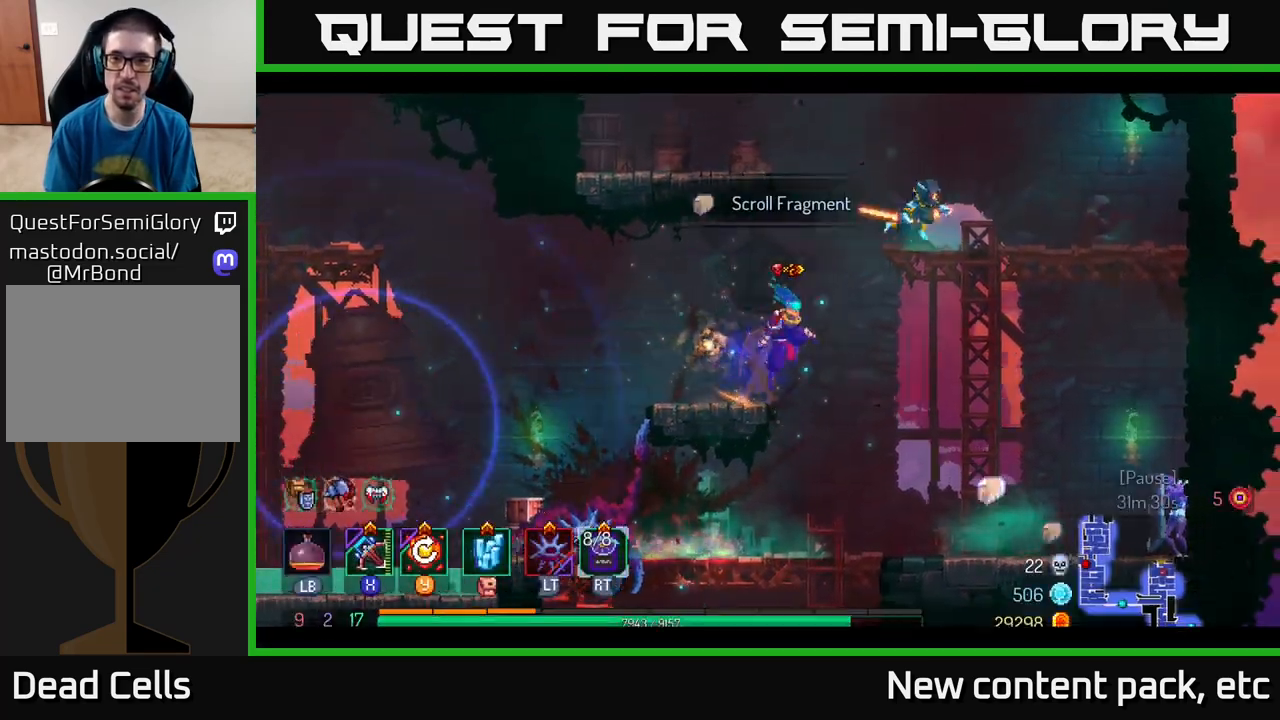
{"buttons": [], "left_stick": "right", "right_stick": "center", "events": [[83, "A", "up"], [167, "A", "down"], [233, "X", "down"], [267, "A", "up"], [350, "X", "up"]]}
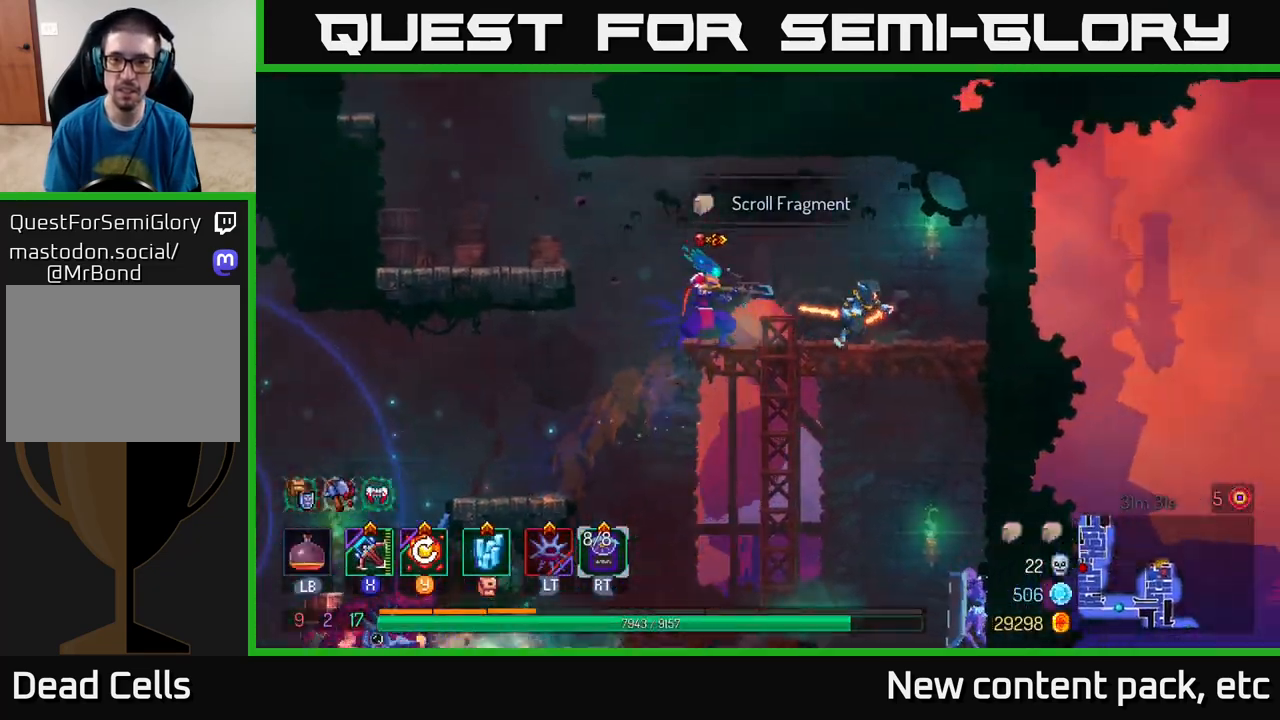
{"buttons": [], "left_stick": "down", "right_stick": "center", "events": [[150, "left_stick", "down"]]}
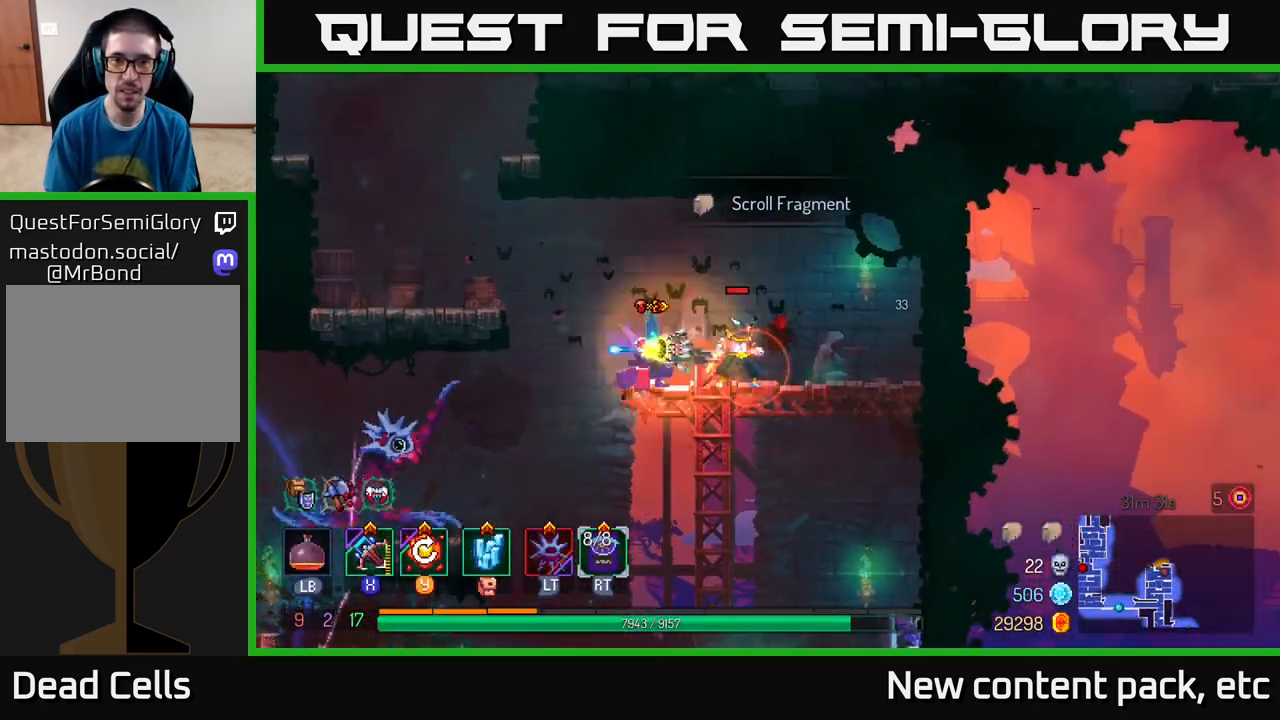
{"buttons": [], "left_stick": "left", "right_stick": "center", "events": [[183, "left_stick", "center"], [500, "left_stick", "left"]]}
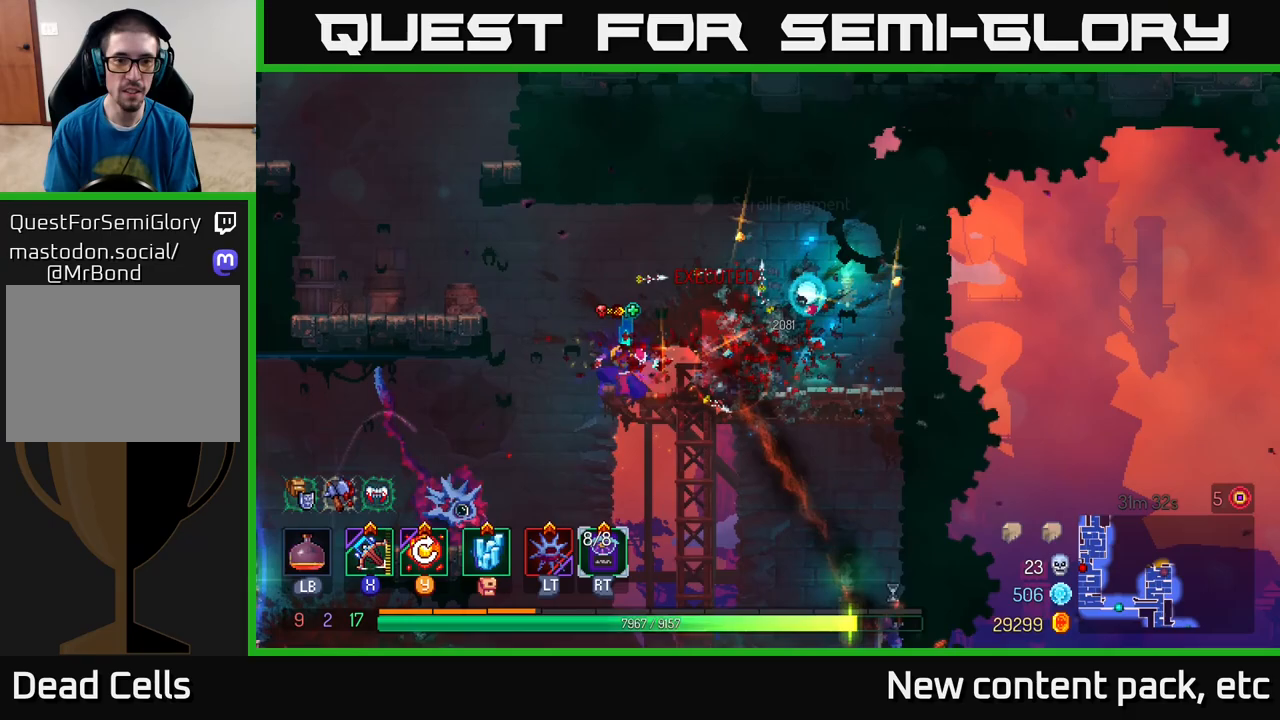
{"buttons": [], "left_stick": "center", "right_stick": "center", "events": [[83, "A", "down"], [217, "A", "up"], [450, "left_stick", "center"]]}
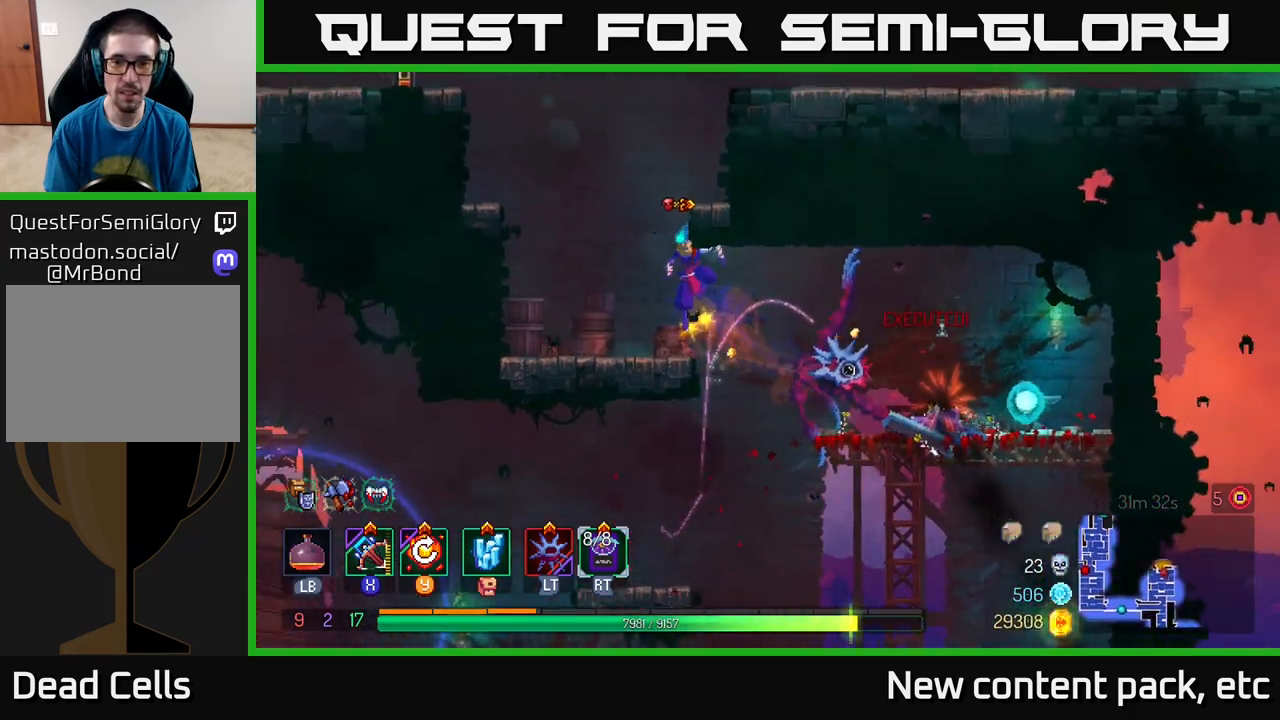
{"buttons": [], "left_stick": "right", "right_stick": "center", "events": [[350, "left_stick", "right"]]}
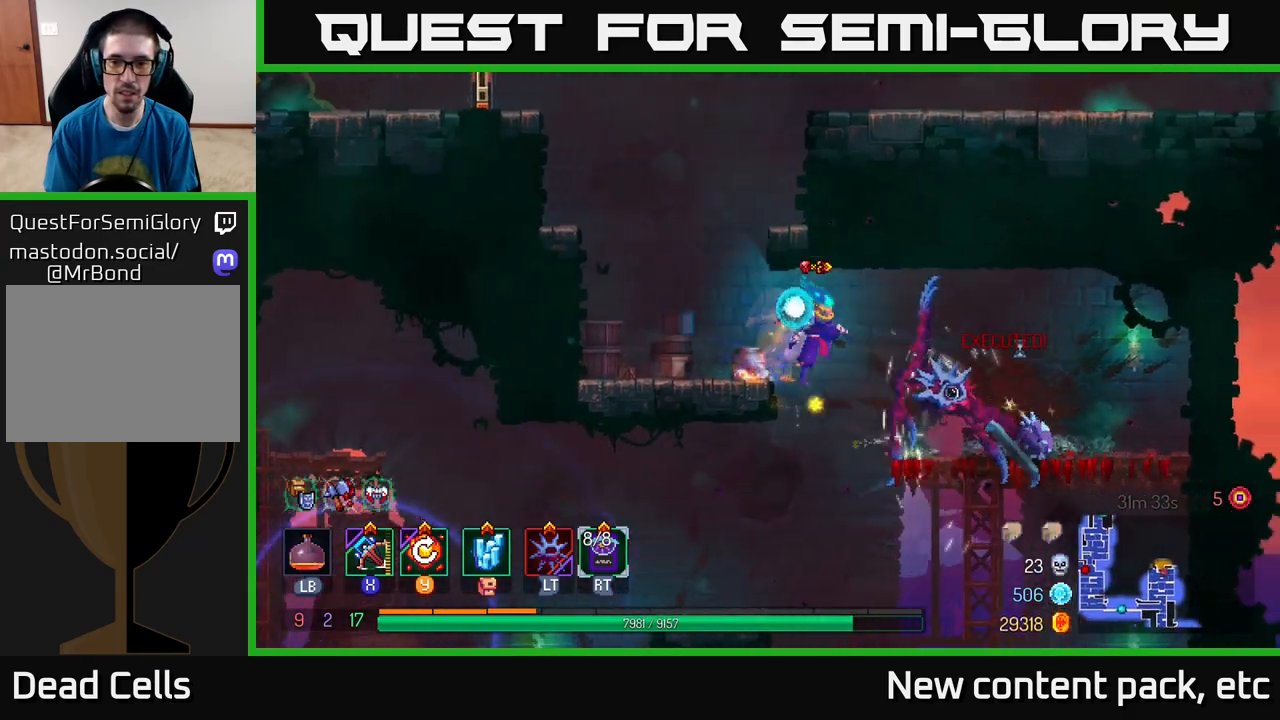
{"buttons": [], "left_stick": "down", "right_stick": "center", "events": [[200, "X", "down"], [300, "X", "up"], [367, "left_stick", "down"]]}
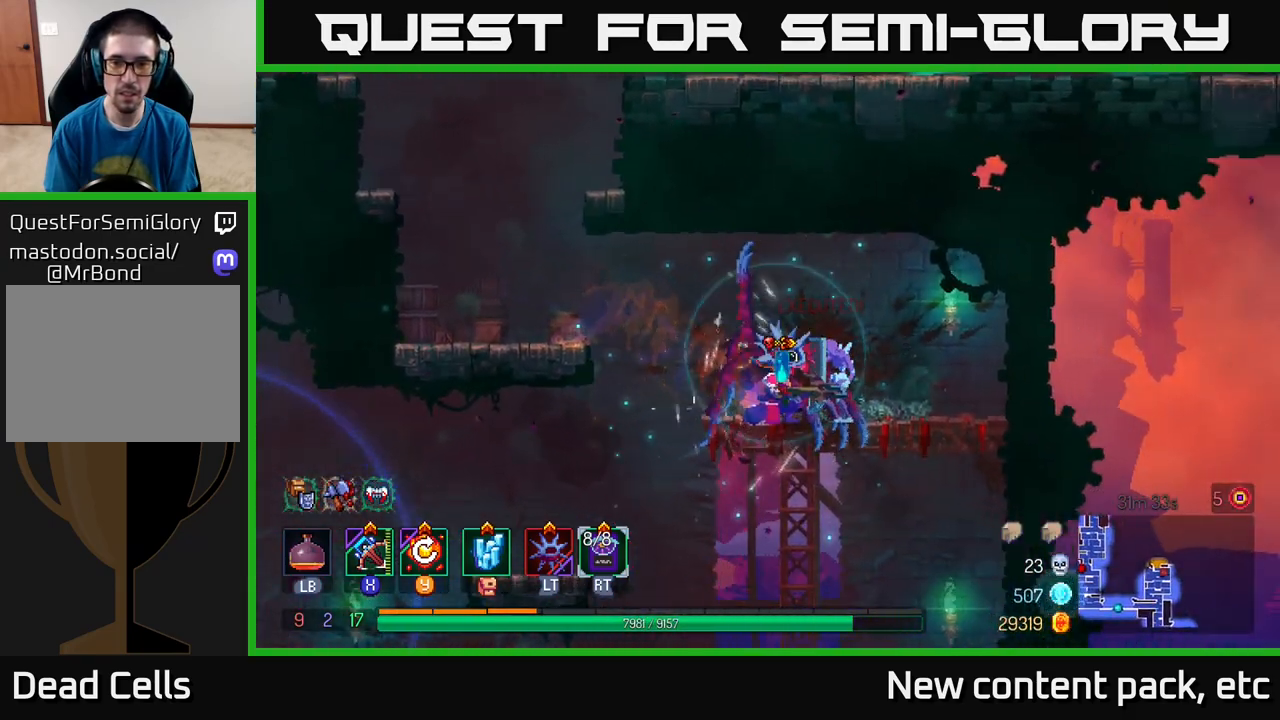
{"buttons": [], "left_stick": "down", "right_stick": "center", "events": []}
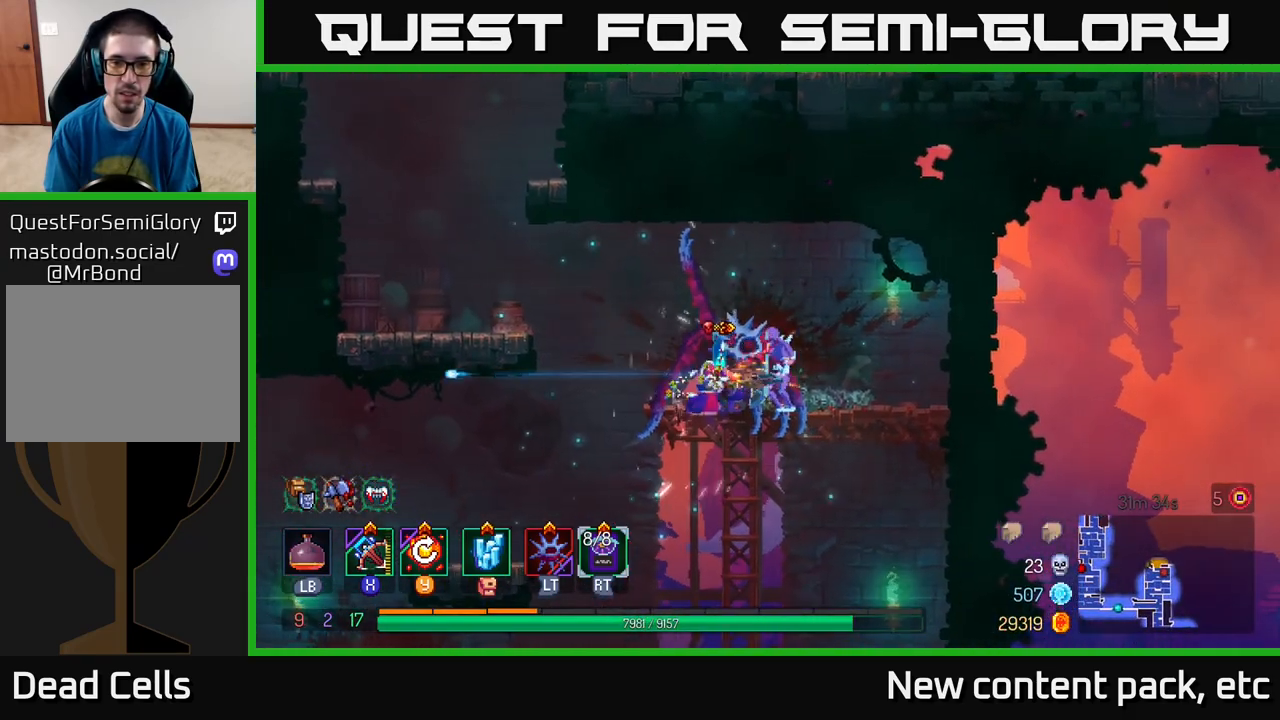
{"buttons": ["B"], "left_stick": "right", "right_stick": "center", "events": [[33, "left_stick", "center"], [200, "left_stick", "right"], [333, "B", "down"], [400, "B", "up"], [450, "B", "down"]]}
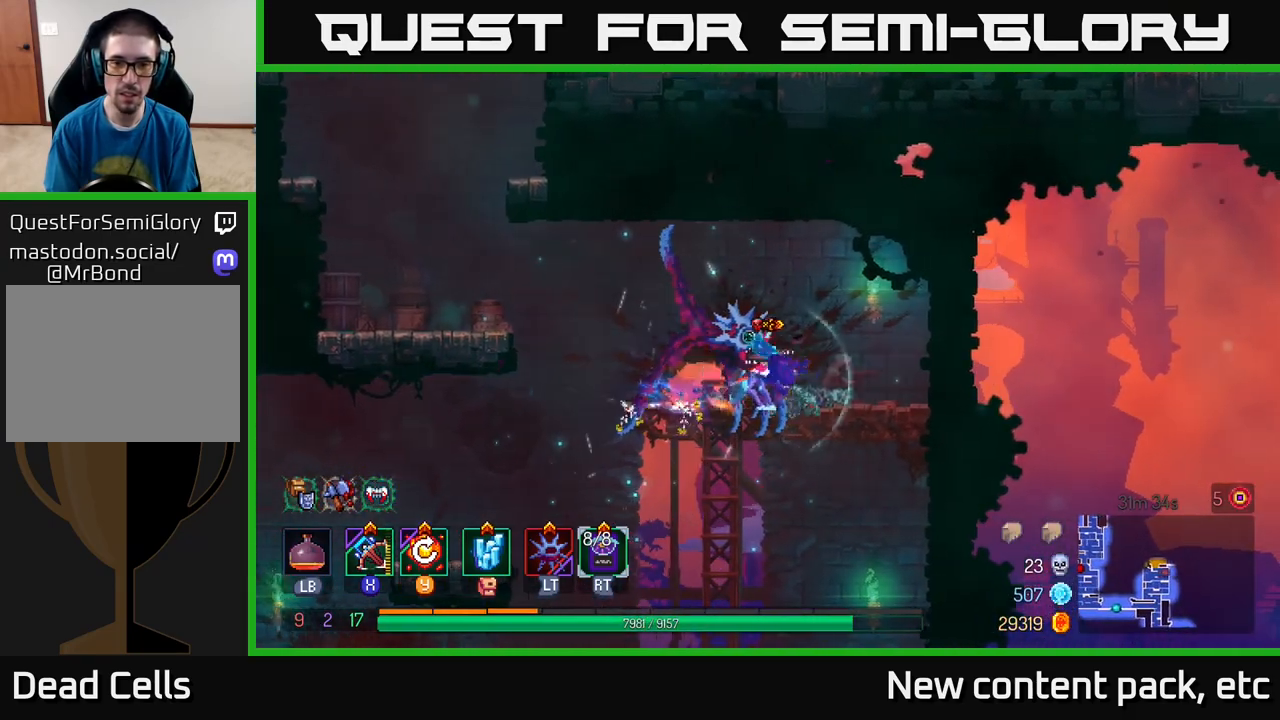
{"buttons": [], "left_stick": "down", "right_stick": "center", "events": [[33, "B", "up"], [117, "X", "down"], [150, "left_stick", "down-left"], [200, "X", "up"], [283, "left_stick", "down"]]}
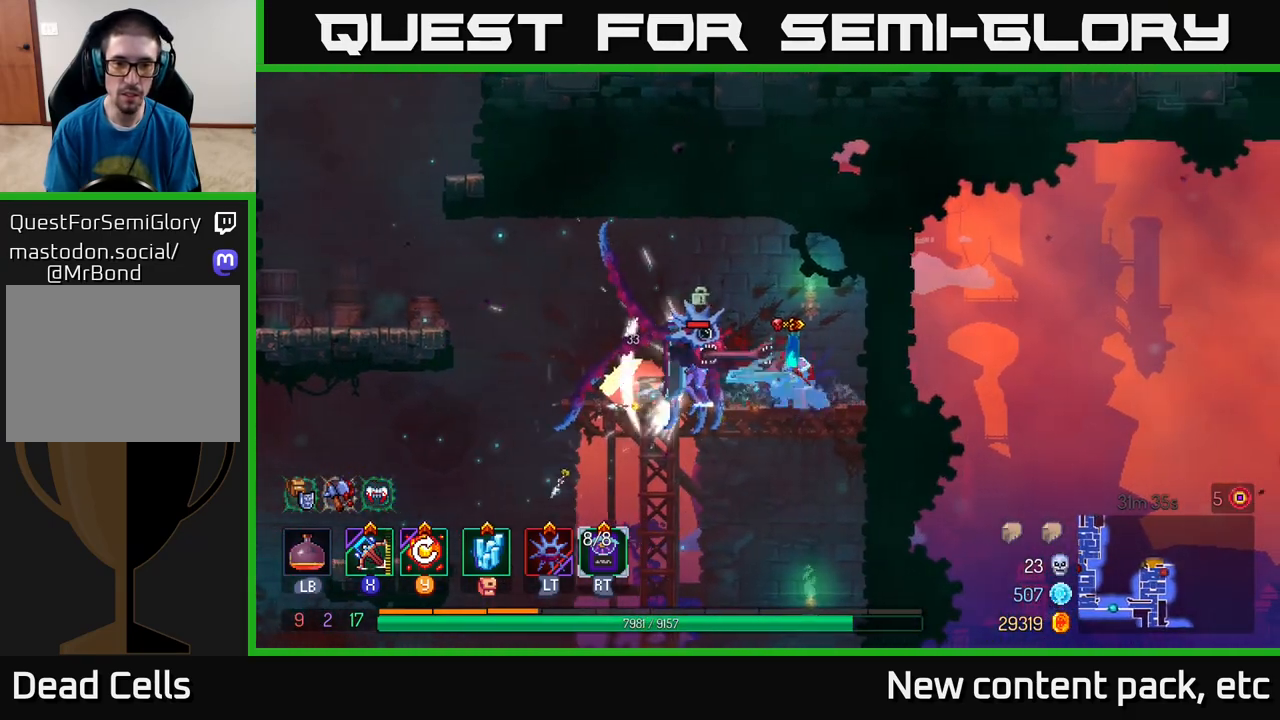
{"buttons": [], "left_stick": "center", "right_stick": "center", "events": [[433, "left_stick", "center"]]}
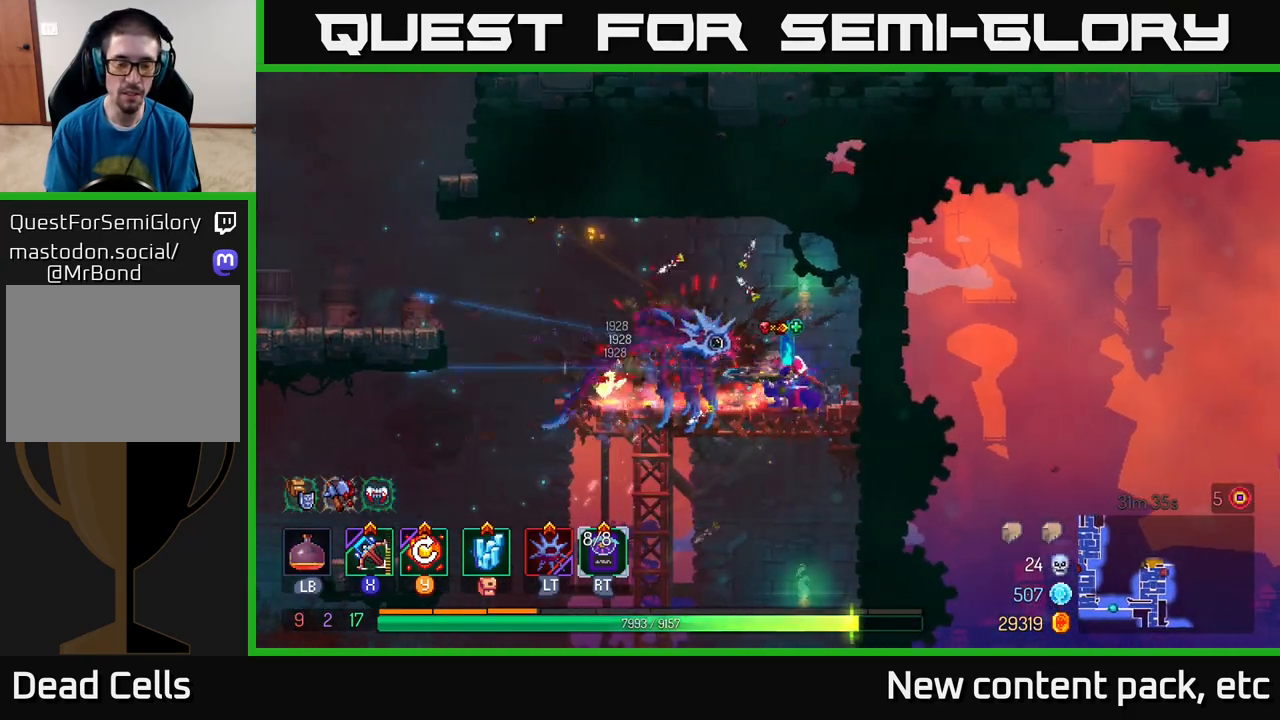
{"buttons": [], "left_stick": "left", "right_stick": "down", "events": [[167, "left_stick", "left"], [217, "right_stick", "down-left"], [283, "right_stick", "down"]]}
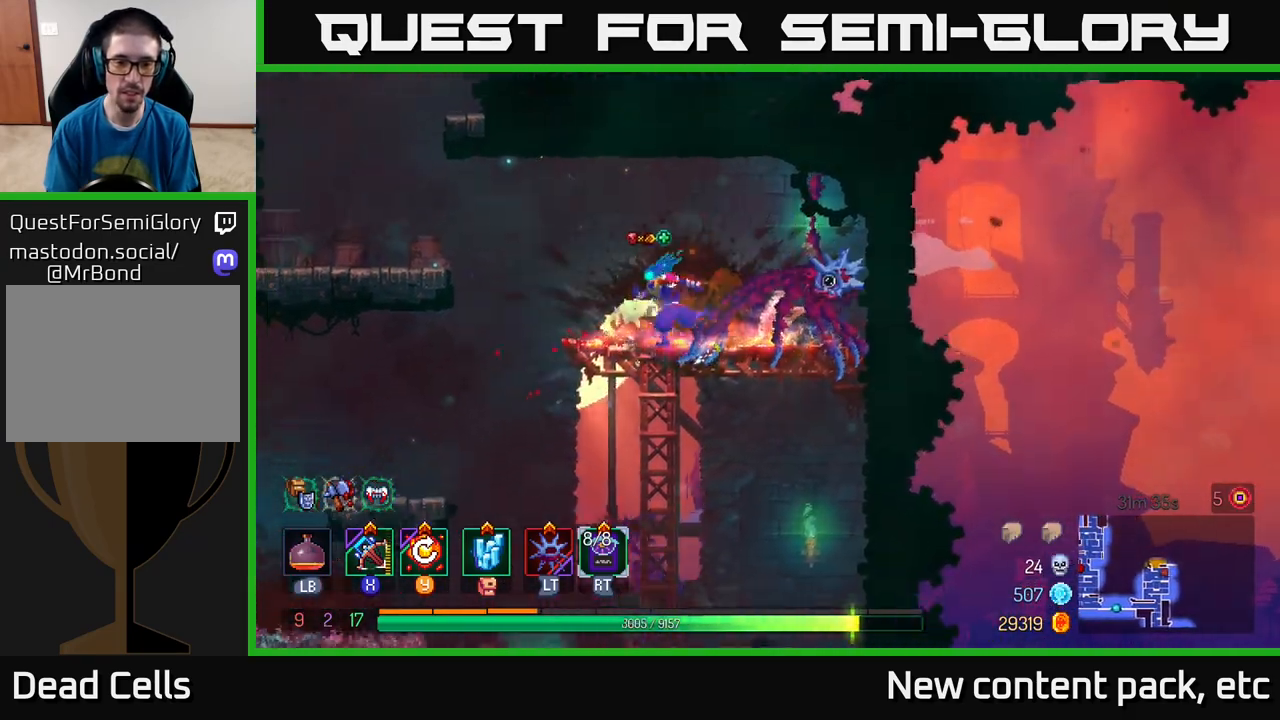
{"buttons": [], "left_stick": "left", "right_stick": "center", "events": [[17, "right_stick", "center"], [150, "A", "down"], [283, "A", "up"]]}
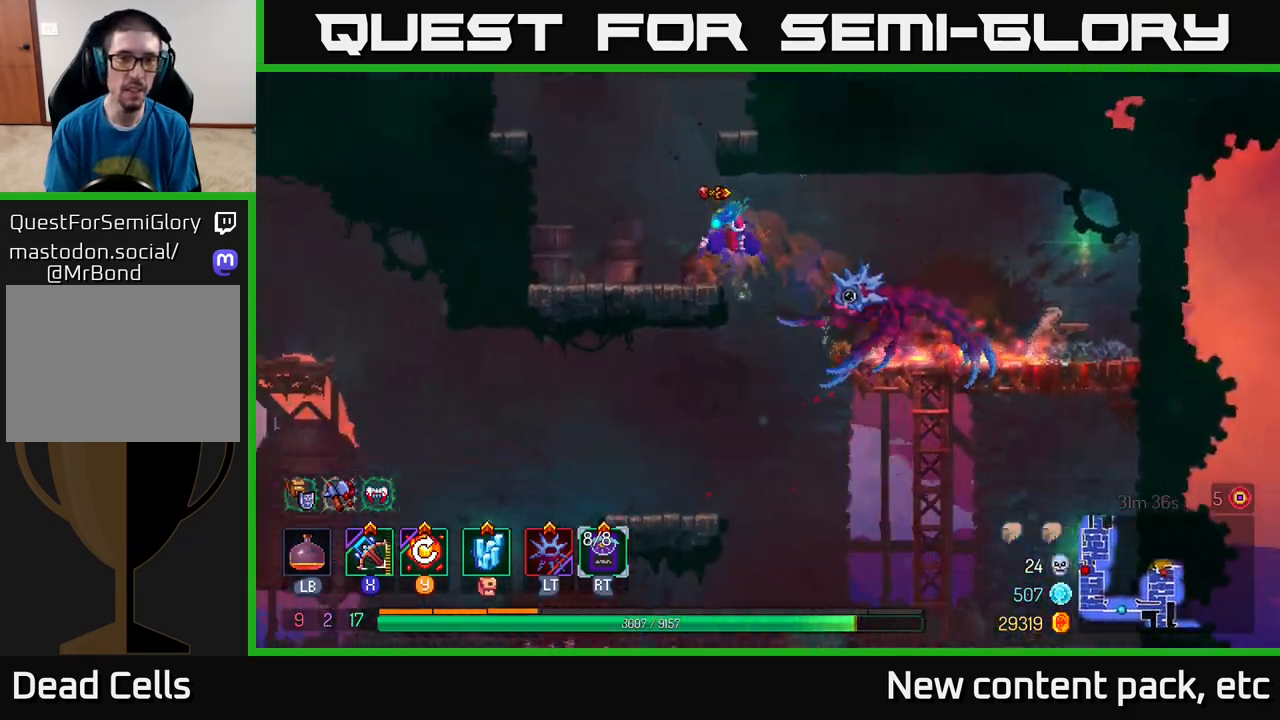
{"buttons": [], "left_stick": "right", "right_stick": "center", "events": [[150, "left_stick", "center"], [300, "A", "down"], [367, "left_stick", "right"], [400, "A", "up"]]}
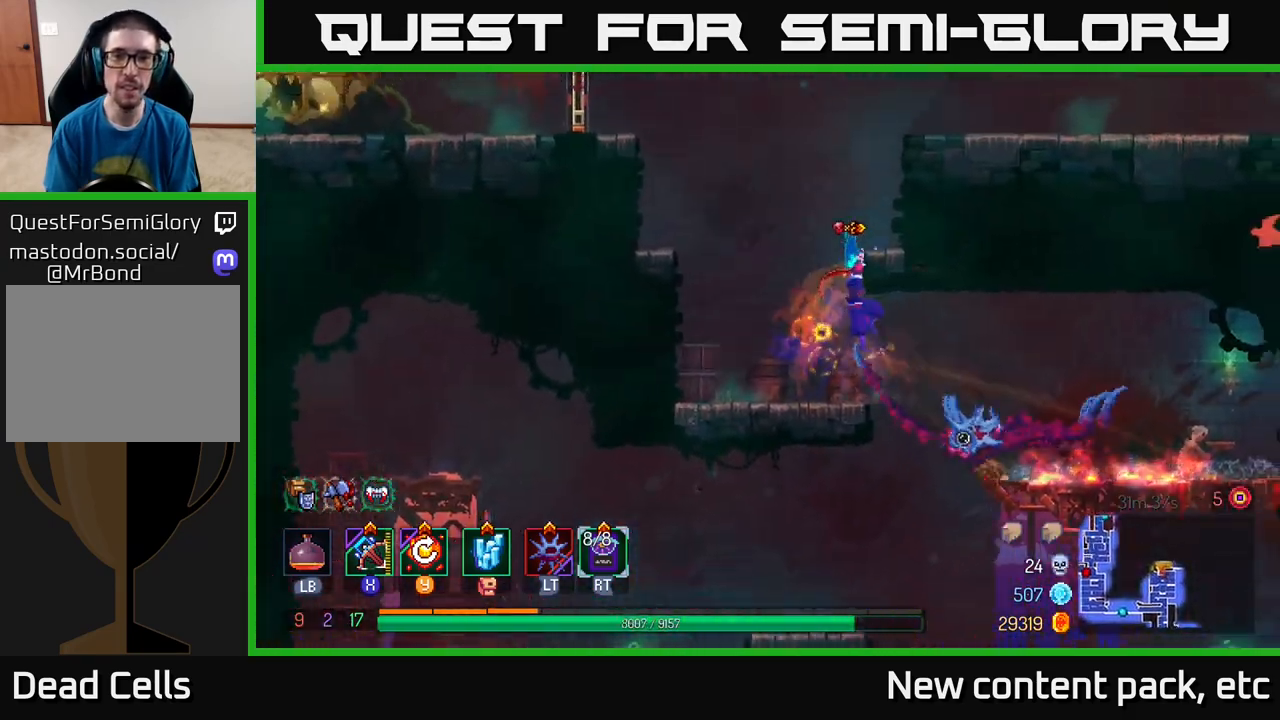
{"buttons": ["A"], "left_stick": "left", "right_stick": "center", "events": [[17, "A", "down"], [133, "A", "up"], [417, "A", "down"], [433, "left_stick", "left"]]}
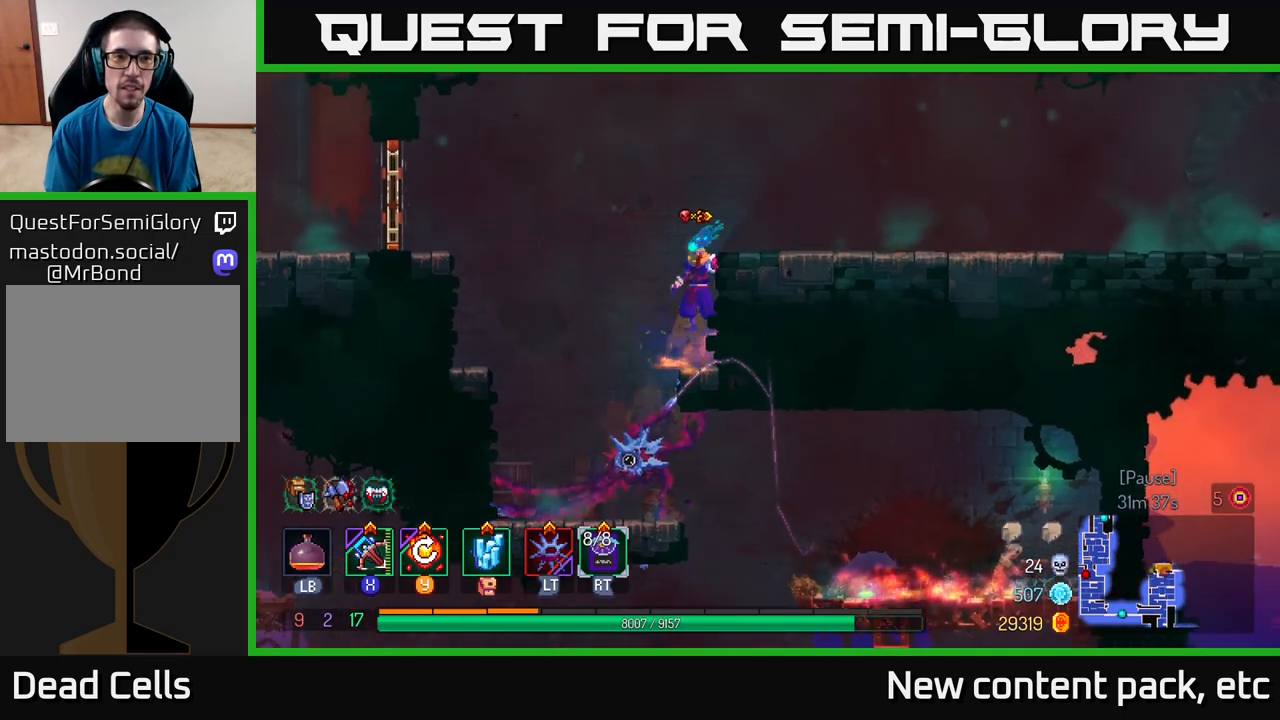
{"buttons": [], "left_stick": "left", "right_stick": "center", "events": [[50, "A", "up"], [167, "A", "down"], [300, "A", "up"]]}
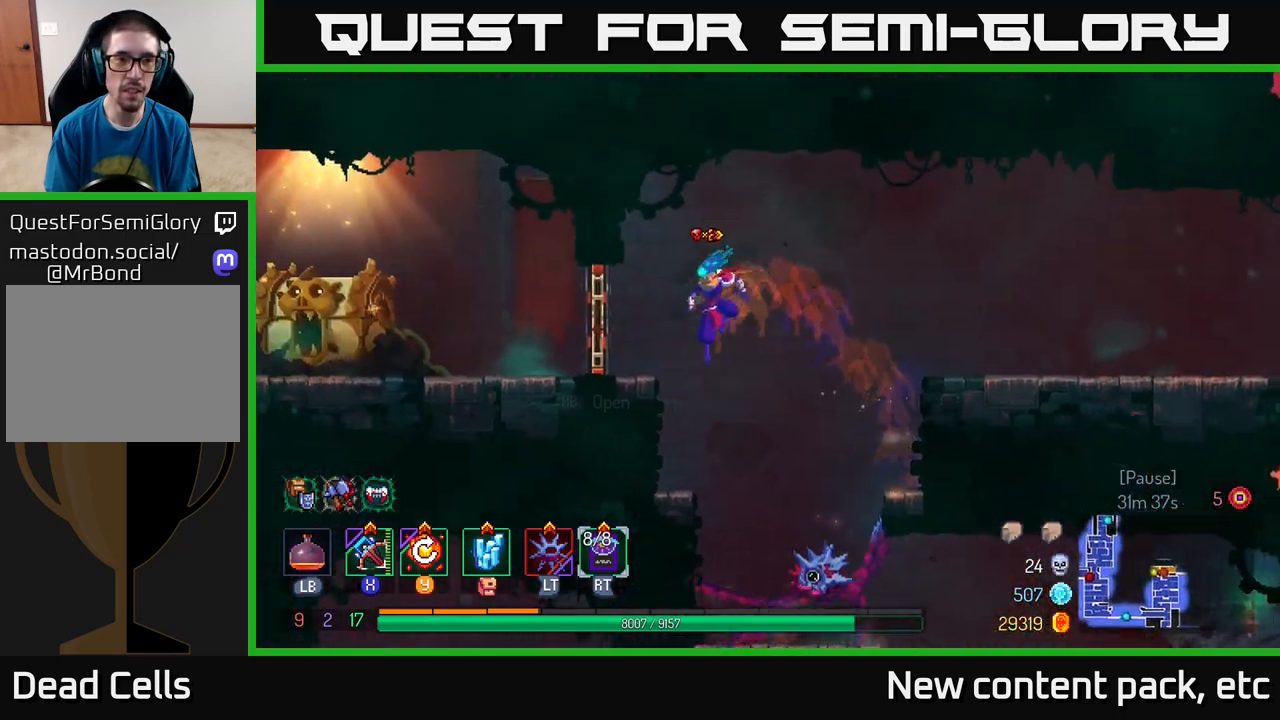
{"buttons": [], "left_stick": "left", "right_stick": "center", "events": [[83, "B", "down"], [217, "B", "up"]]}
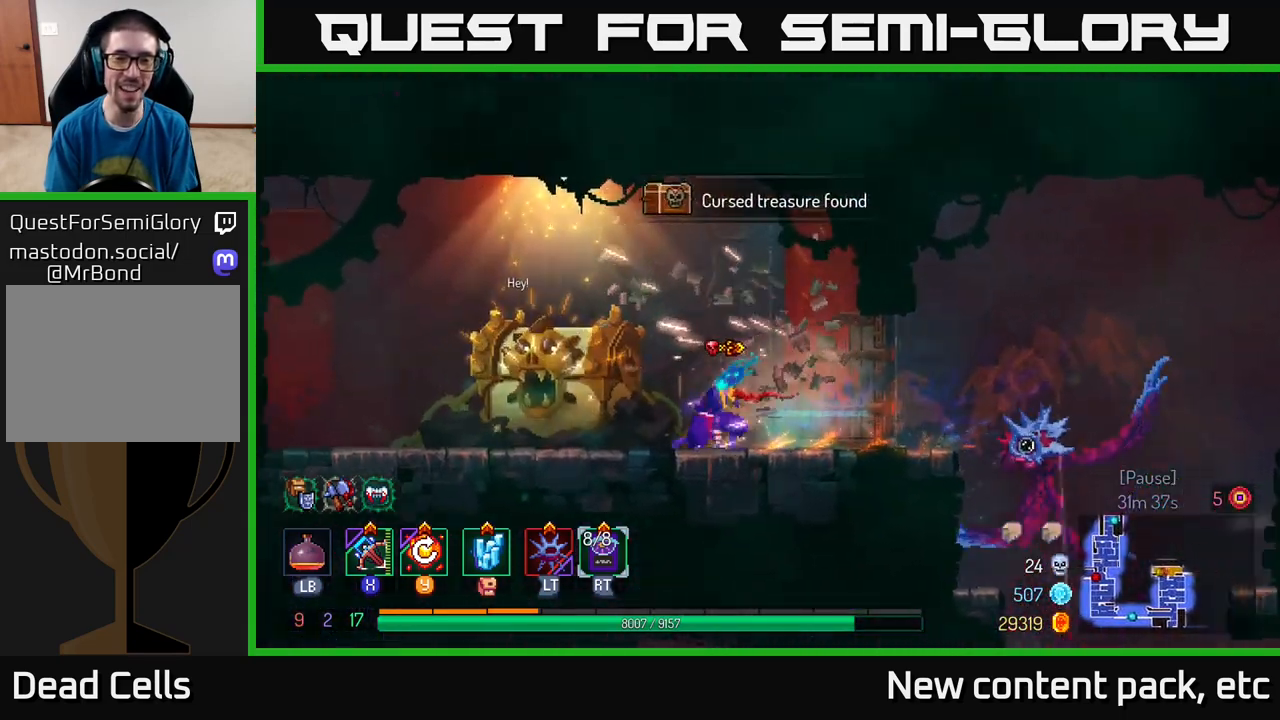
{"buttons": [], "left_stick": "center", "right_stick": "center", "events": [[200, "R1", "down"], [267, "R1", "up"], [333, "R1", "down"], [350, "left_stick", "center"], [383, "R1", "up"]]}
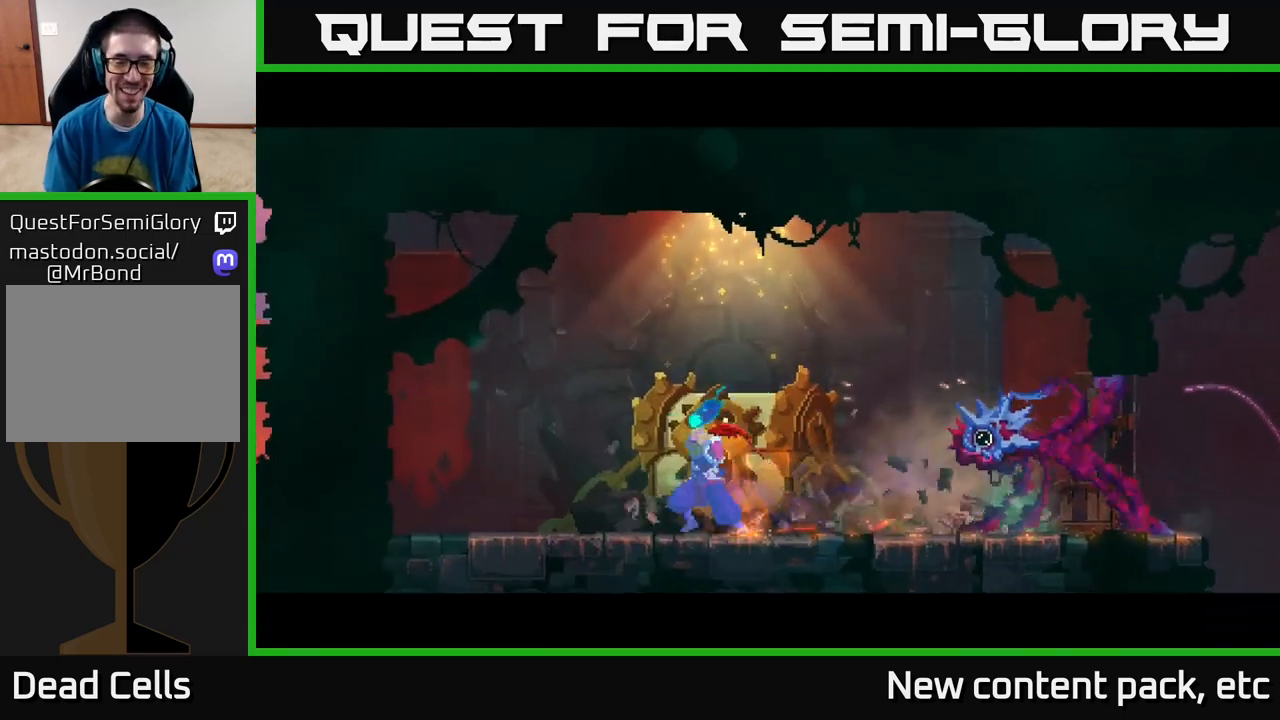
{"buttons": [], "left_stick": "center", "right_stick": "center", "events": []}